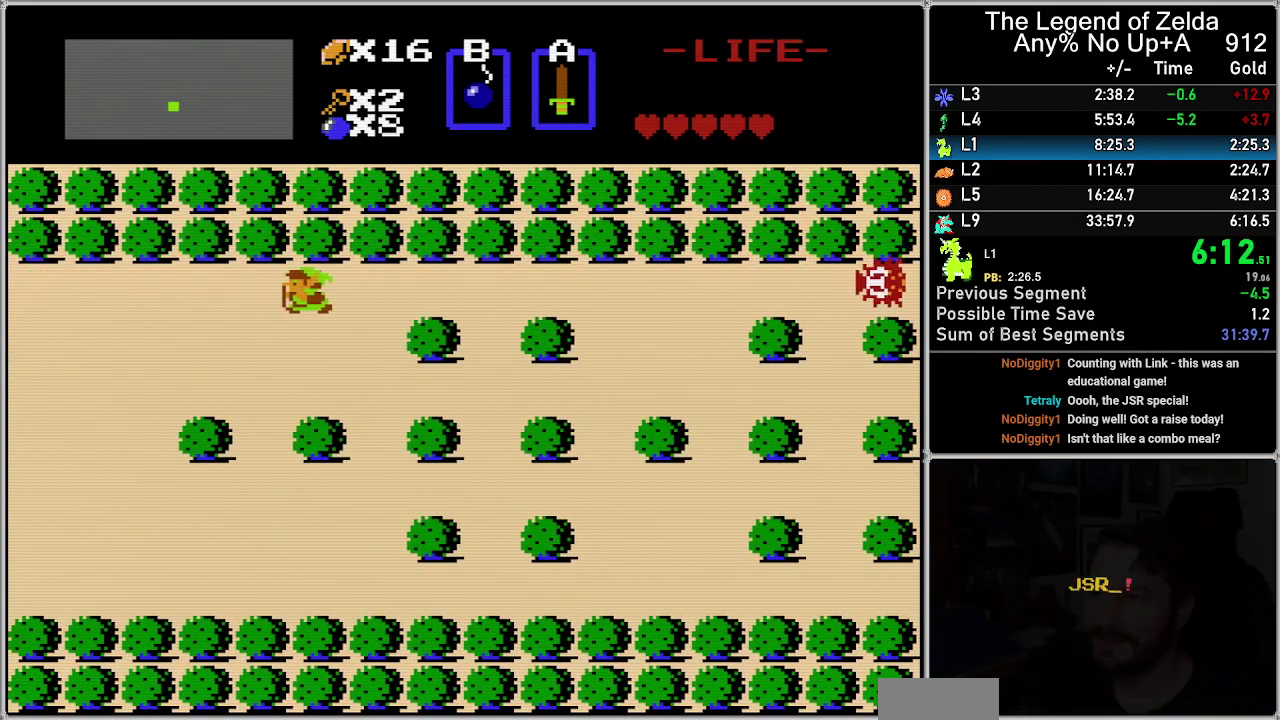
Gameplay with a controller (Nintendo layout); each line is a JSON object with the inputs held at the frame after it. "events" lists button and stick changes between this image and that frame as [ms after this image, input, new state], when the widget could be followed in between. Not read: L3 R3 SELECT.
{"buttons": ["DPAD_RIGHT"], "events": [[67, "DPAD_RIGHT", "up"], [100, "DPAD_LEFT", "down"], [383, "DPAD_LEFT", "up"], [400, "DPAD_RIGHT", "down"]]}
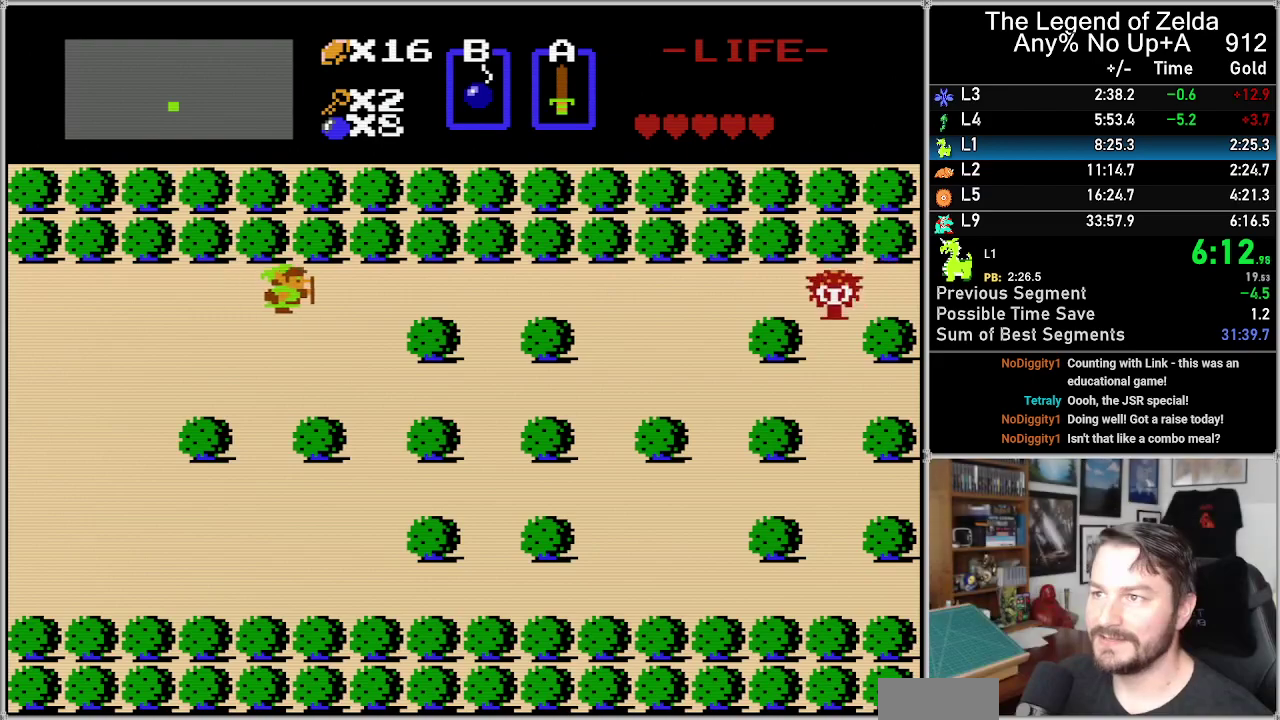
{"buttons": ["DPAD_RIGHT"], "events": []}
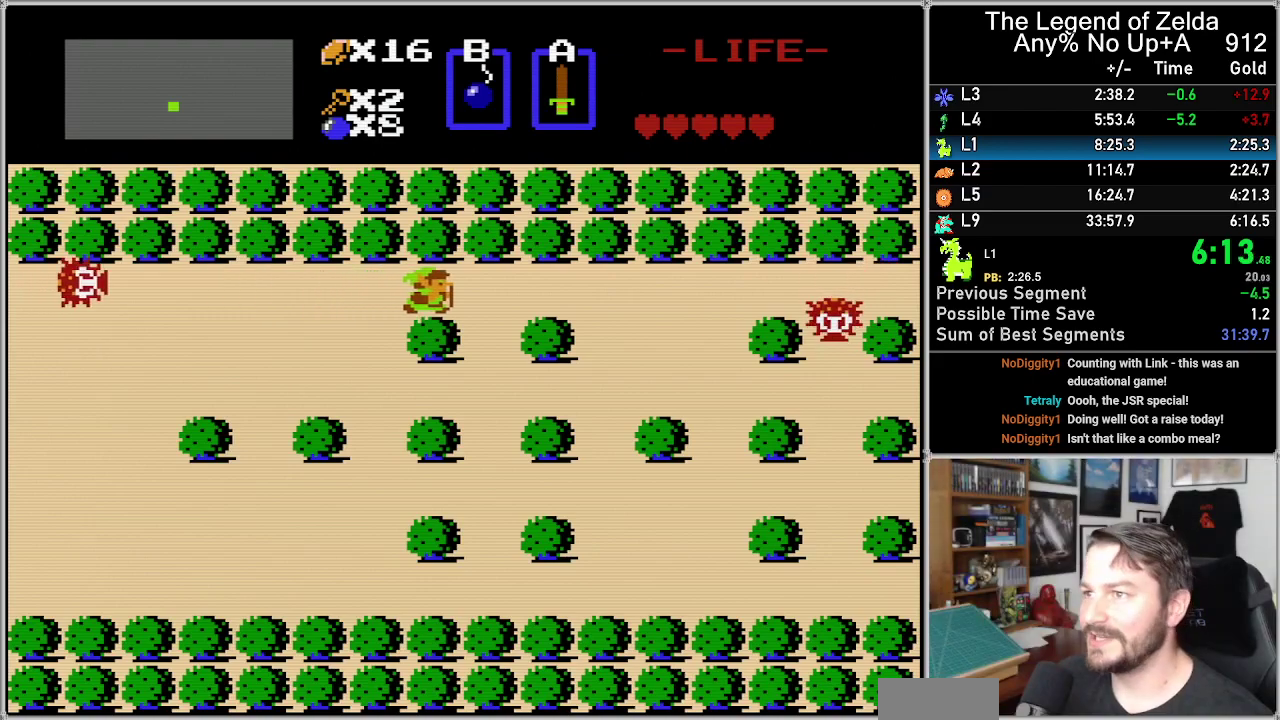
{"buttons": ["DPAD_RIGHT"], "events": []}
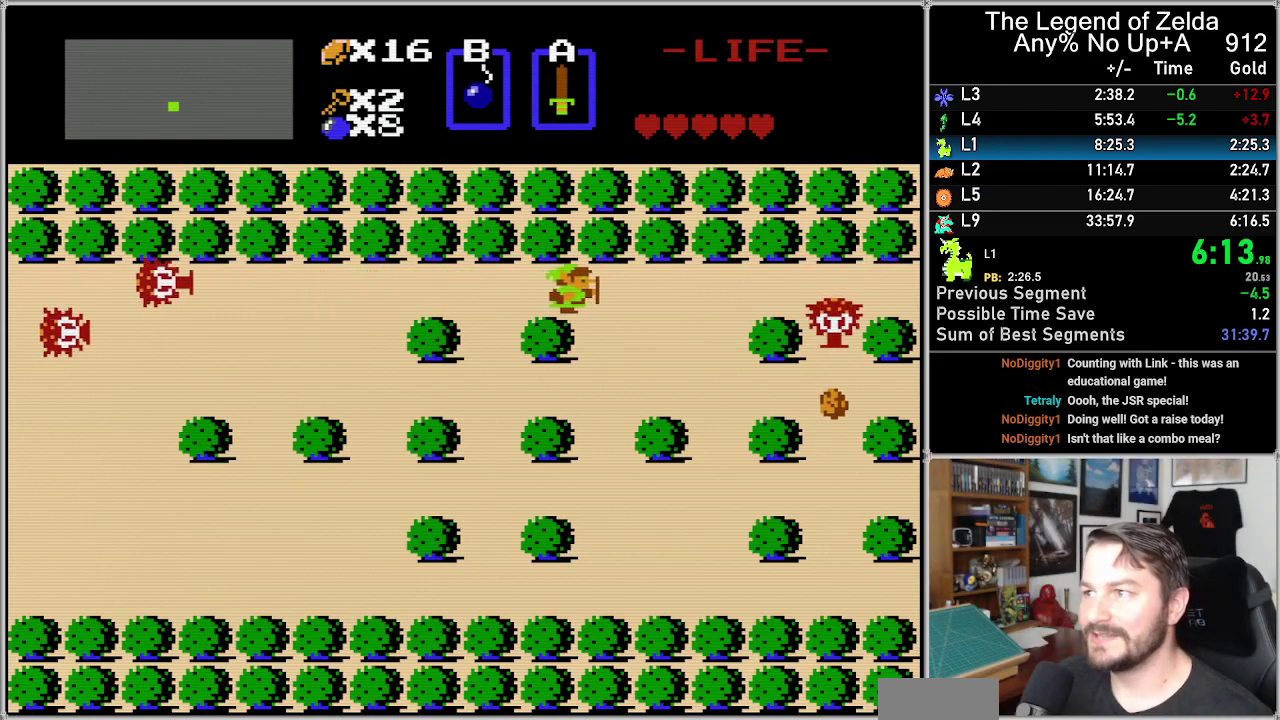
{"buttons": ["DPAD_RIGHT"], "events": []}
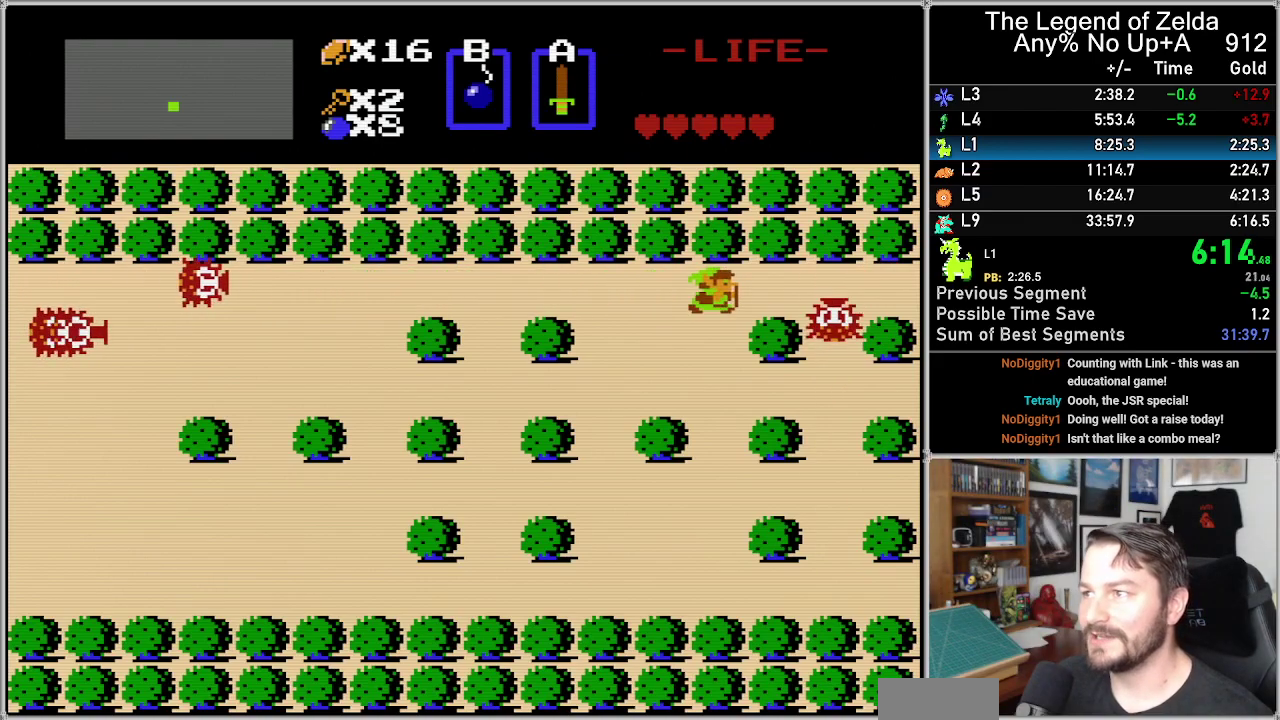
{"buttons": ["DPAD_RIGHT"], "events": [[317, "A", "down"], [417, "A", "up"]]}
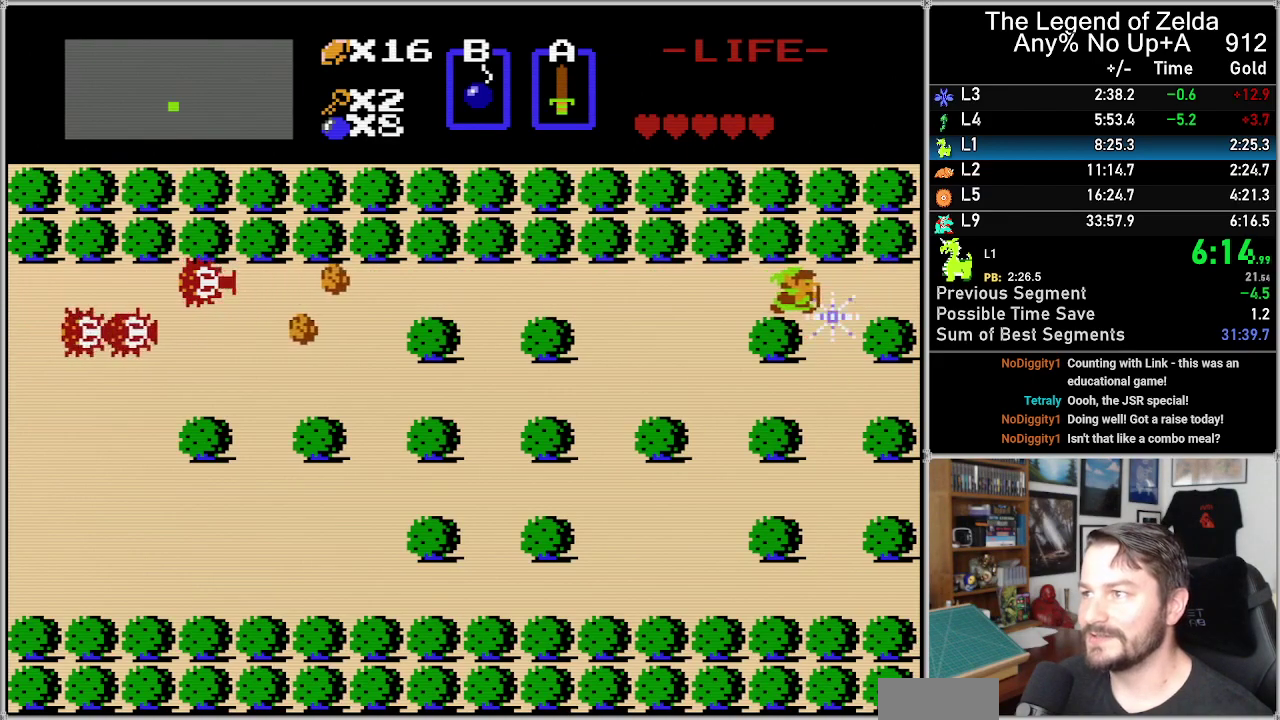
{"buttons": ["DPAD_RIGHT"], "events": []}
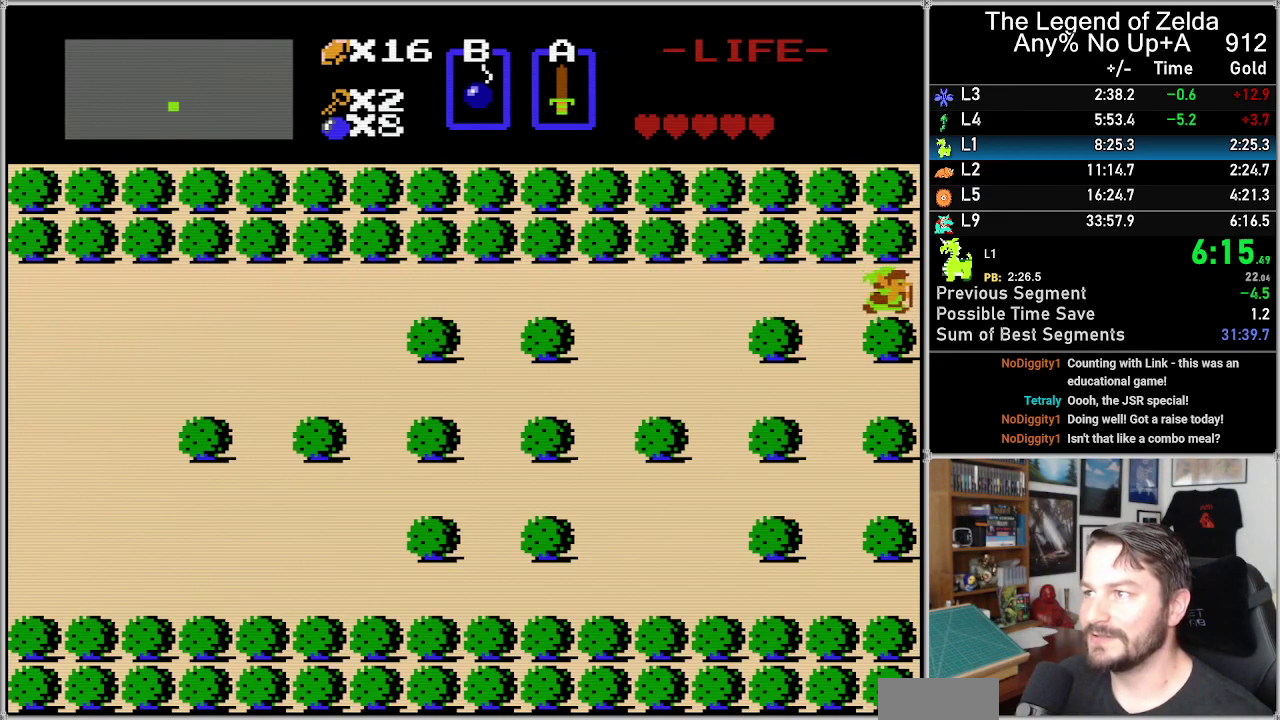
{"buttons": [], "events": [[283, "DPAD_RIGHT", "up"]]}
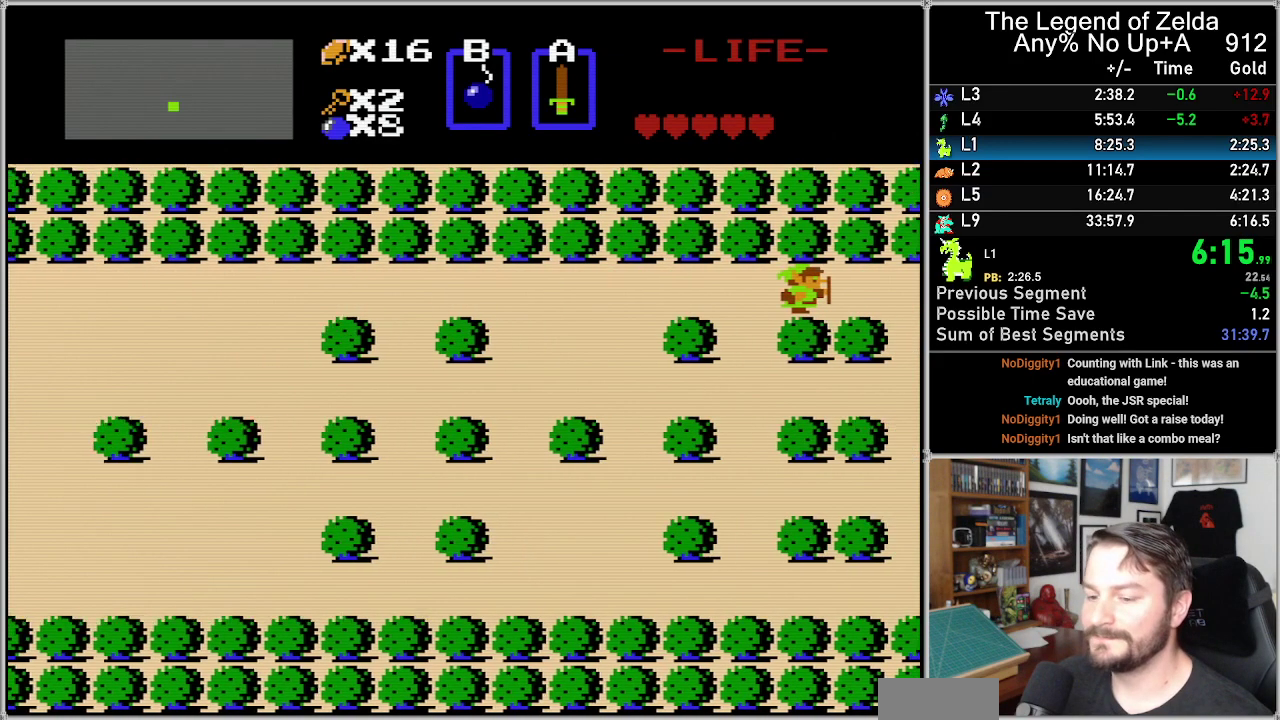
{"buttons": [], "events": []}
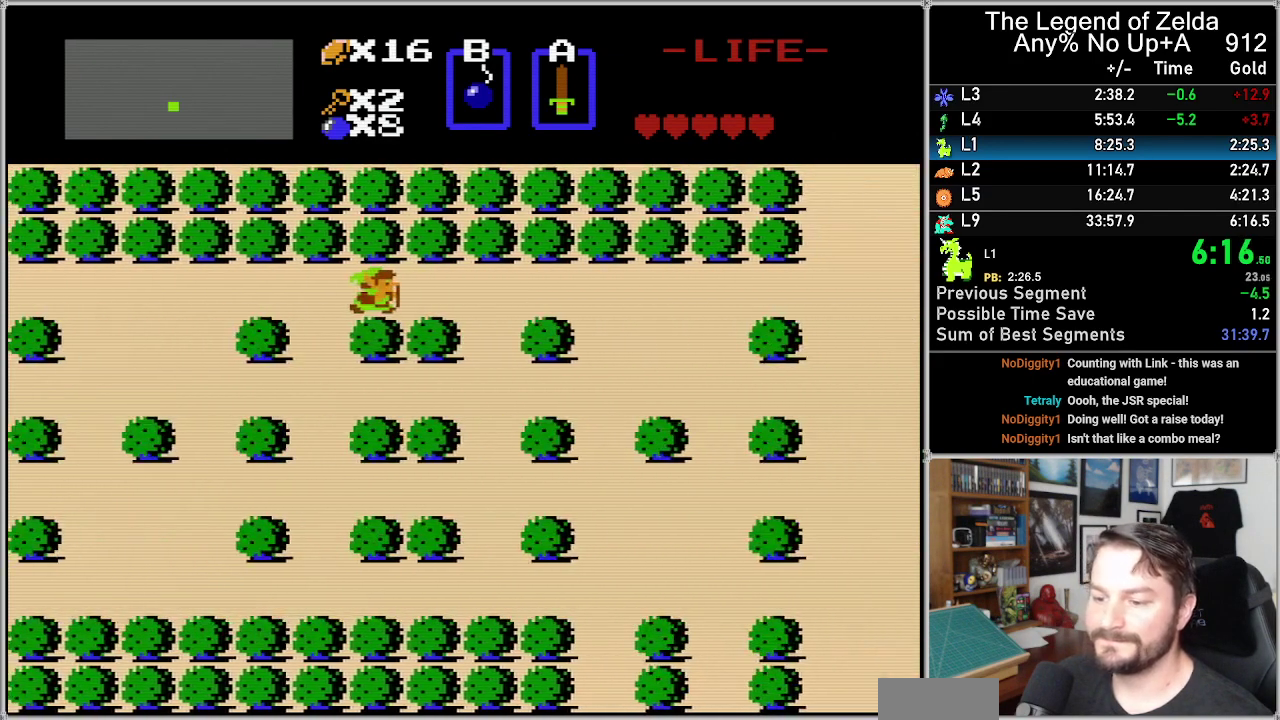
{"buttons": [], "events": []}
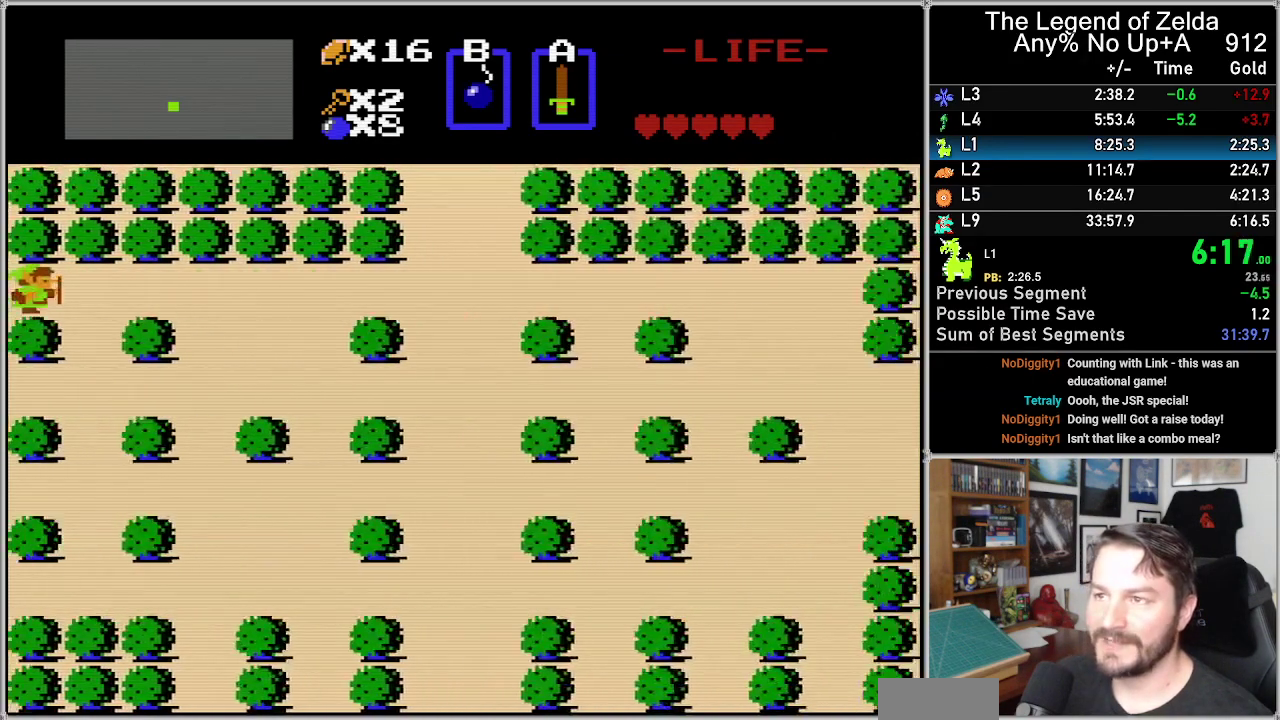
{"buttons": ["DPAD_RIGHT"], "events": [[117, "DPAD_RIGHT", "down"]]}
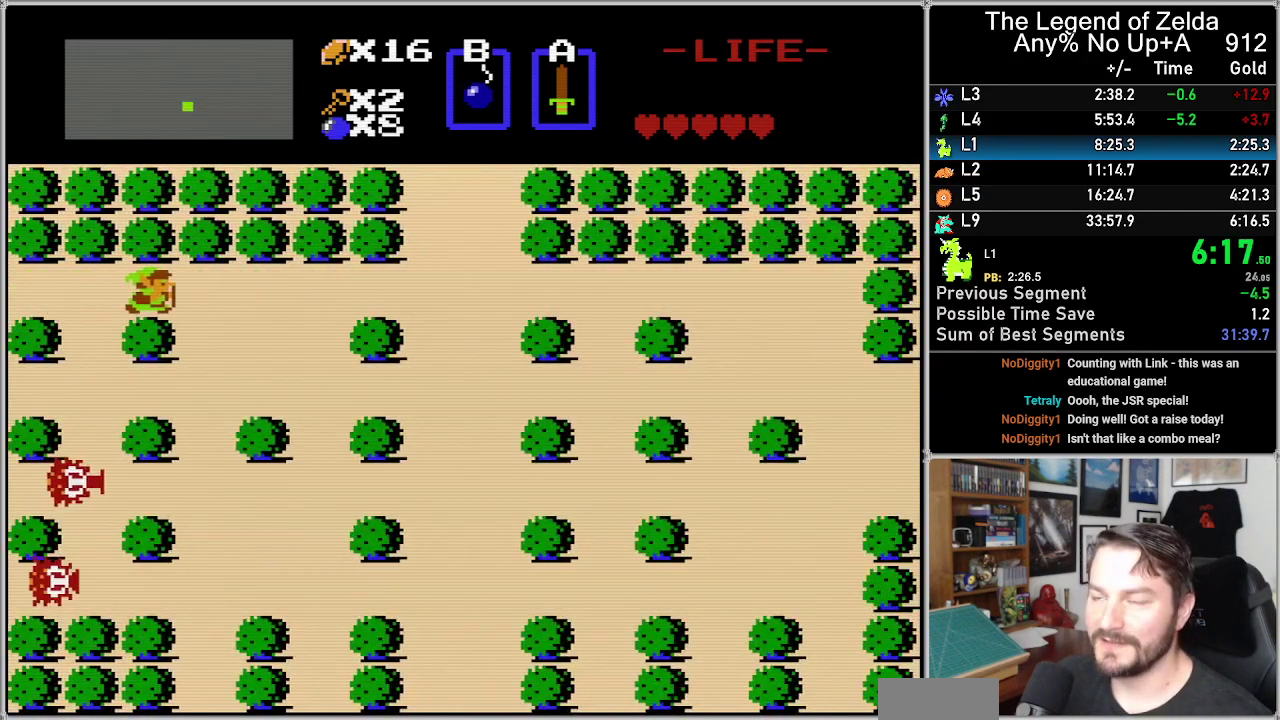
{"buttons": ["DPAD_RIGHT"], "events": []}
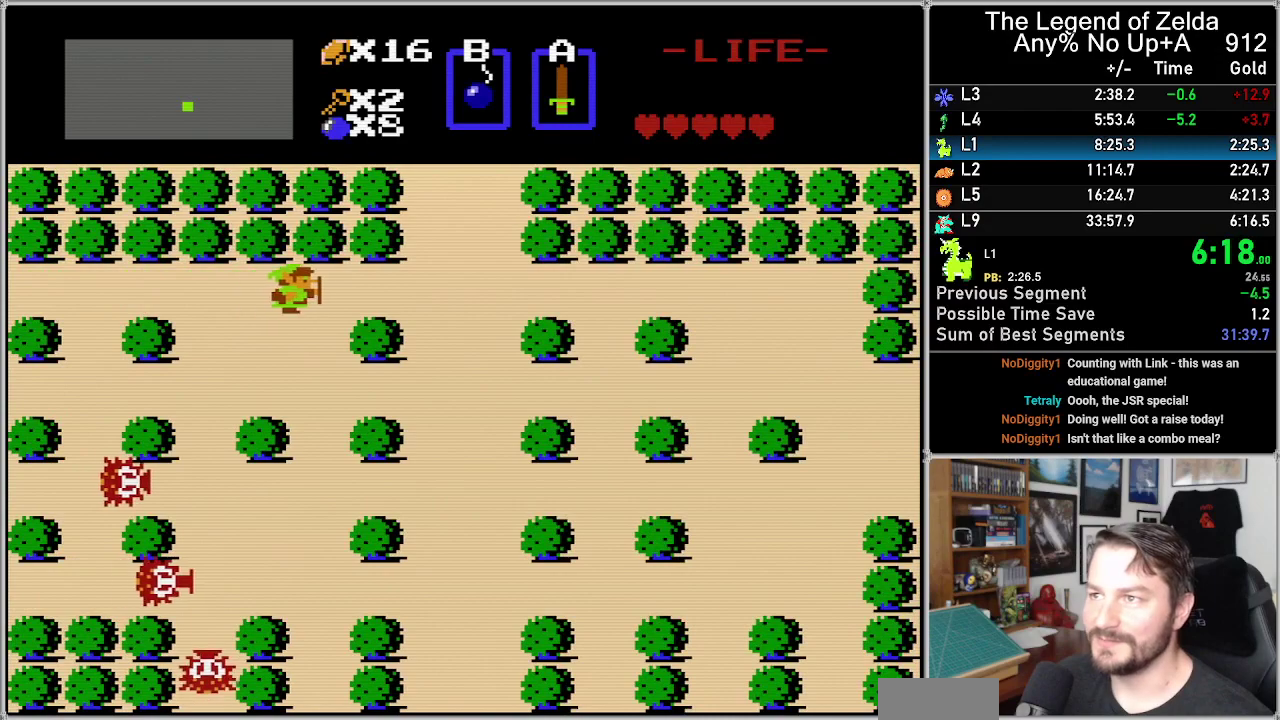
{"buttons": ["DPAD_RIGHT"], "events": []}
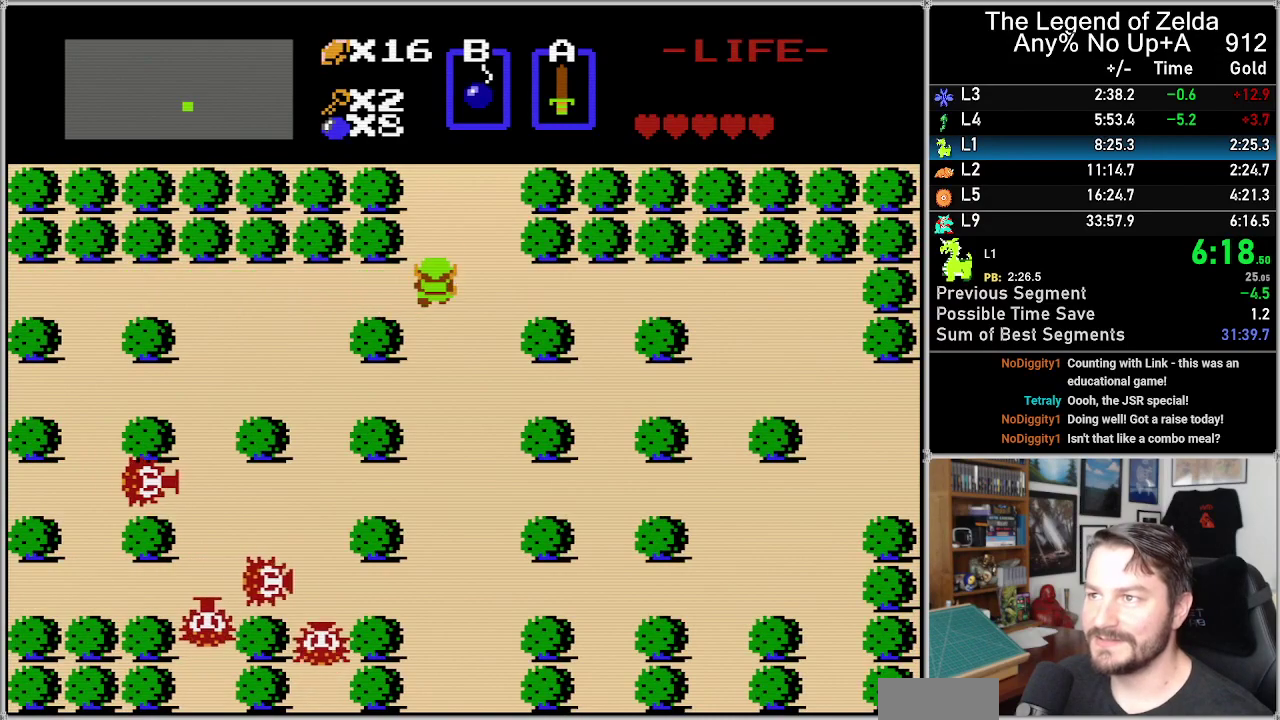
{"buttons": ["DPAD_UP"], "events": [[117, "DPAD_RIGHT", "up"], [117, "DPAD_UP", "down"]]}
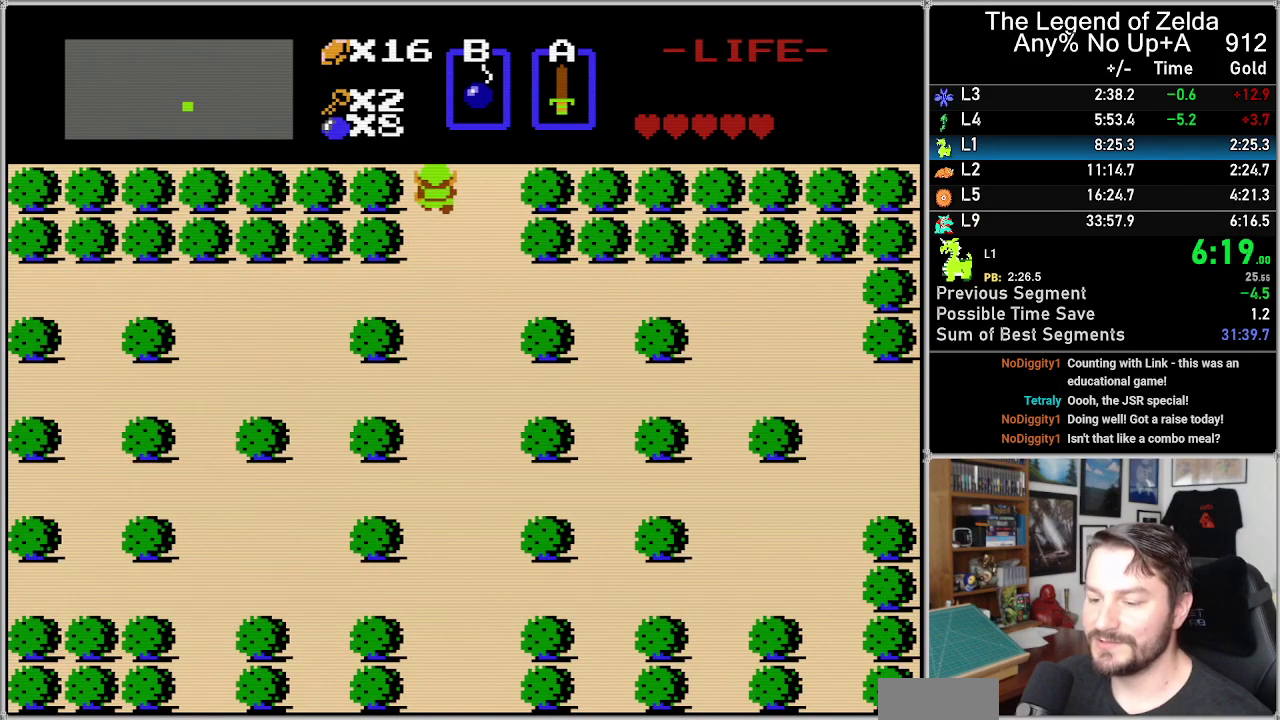
{"buttons": ["DPAD_UP"], "events": []}
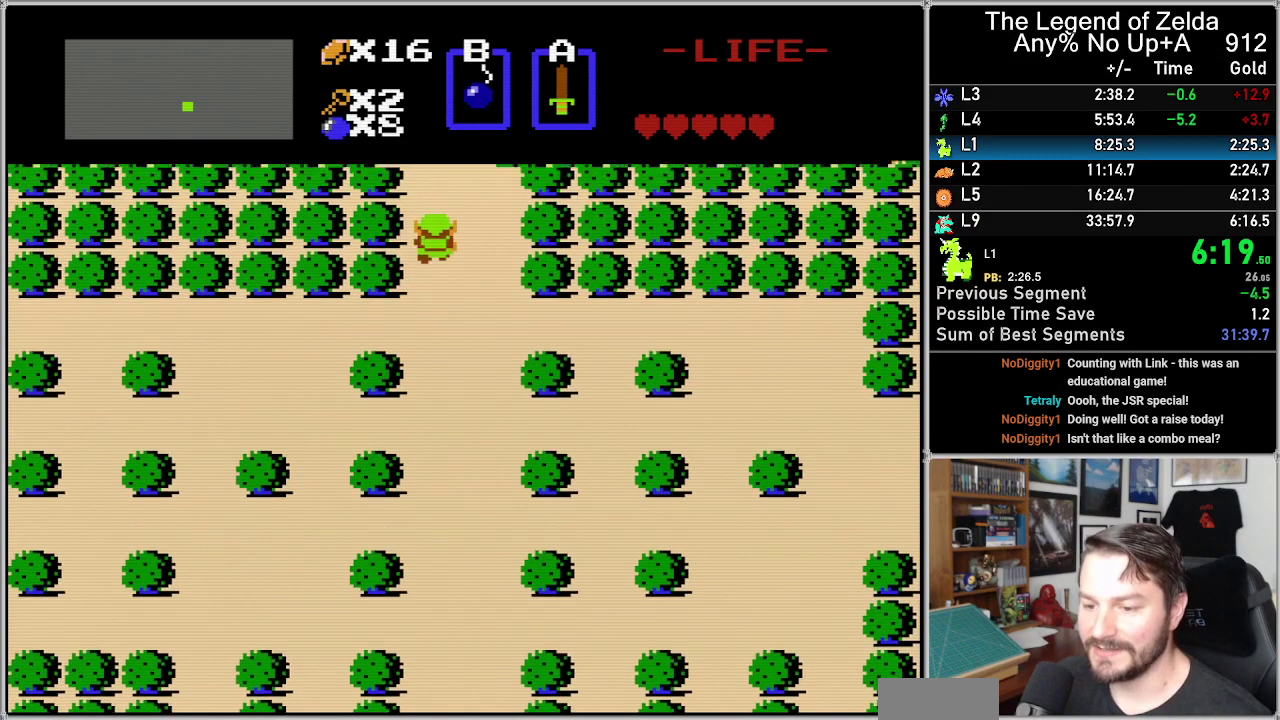
{"buttons": ["DPAD_UP"], "events": []}
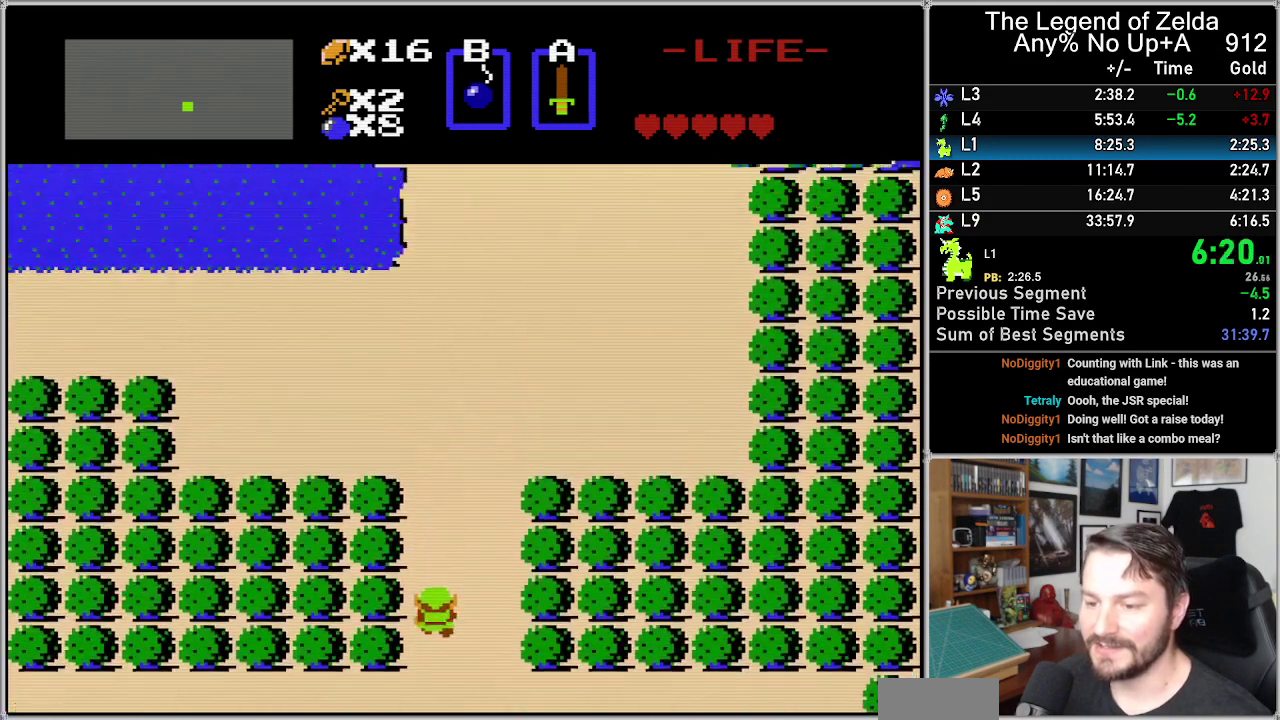
{"buttons": ["DPAD_UP"], "events": []}
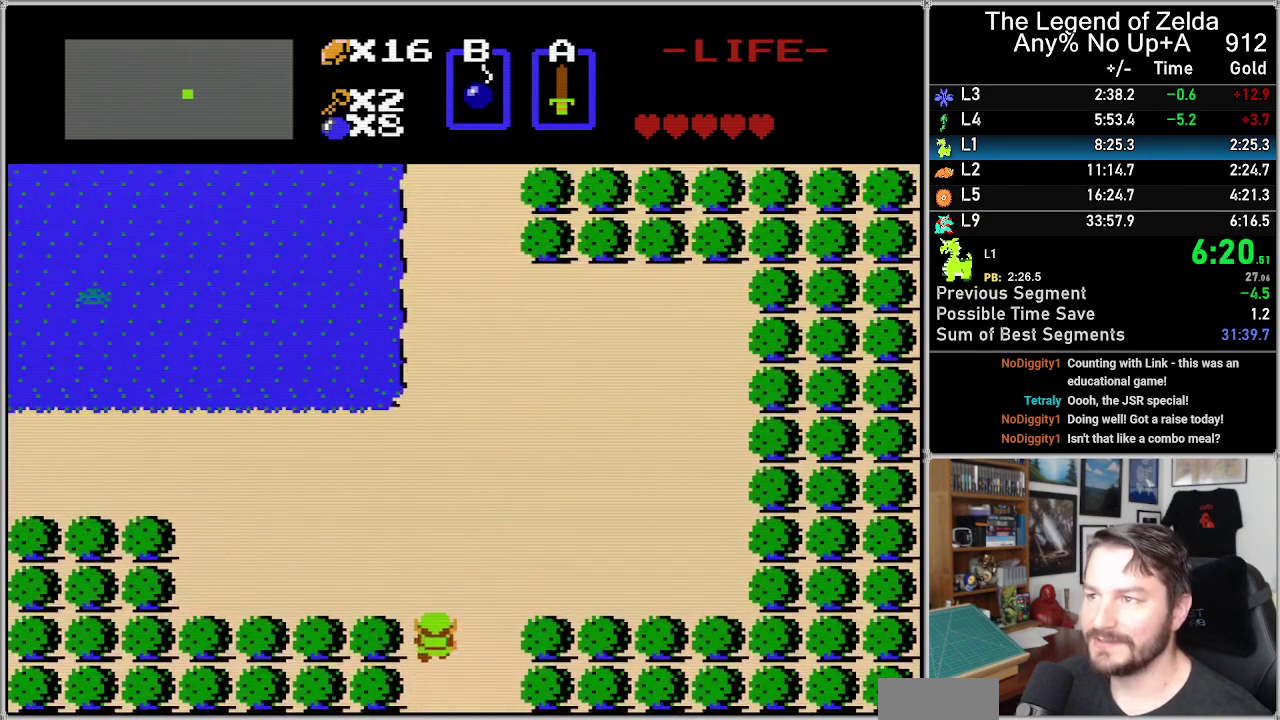
{"buttons": ["DPAD_UP"], "events": []}
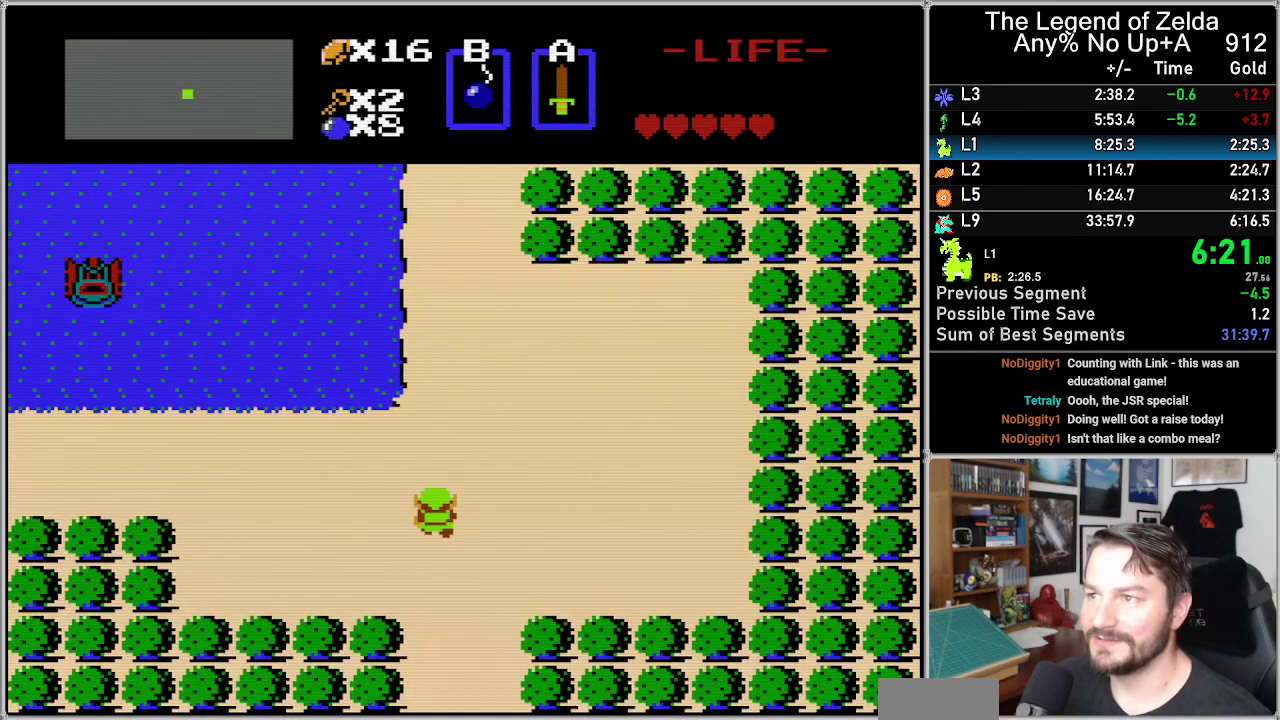
{"buttons": ["DPAD_RIGHT"], "events": [[433, "DPAD_RIGHT", "down"], [433, "DPAD_UP", "up"]]}
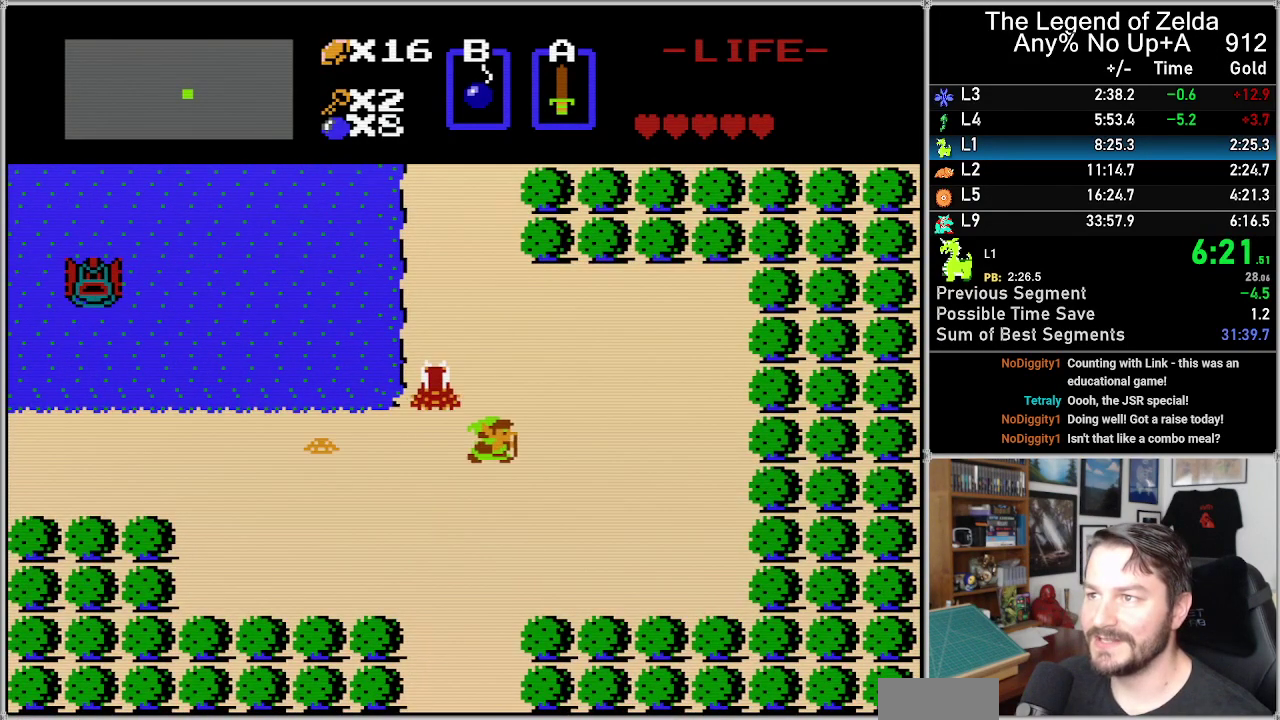
{"buttons": ["DPAD_LEFT"], "events": [[117, "DPAD_RIGHT", "up"], [117, "DPAD_UP", "down"], [500, "DPAD_LEFT", "down"], [500, "DPAD_UP", "up"]]}
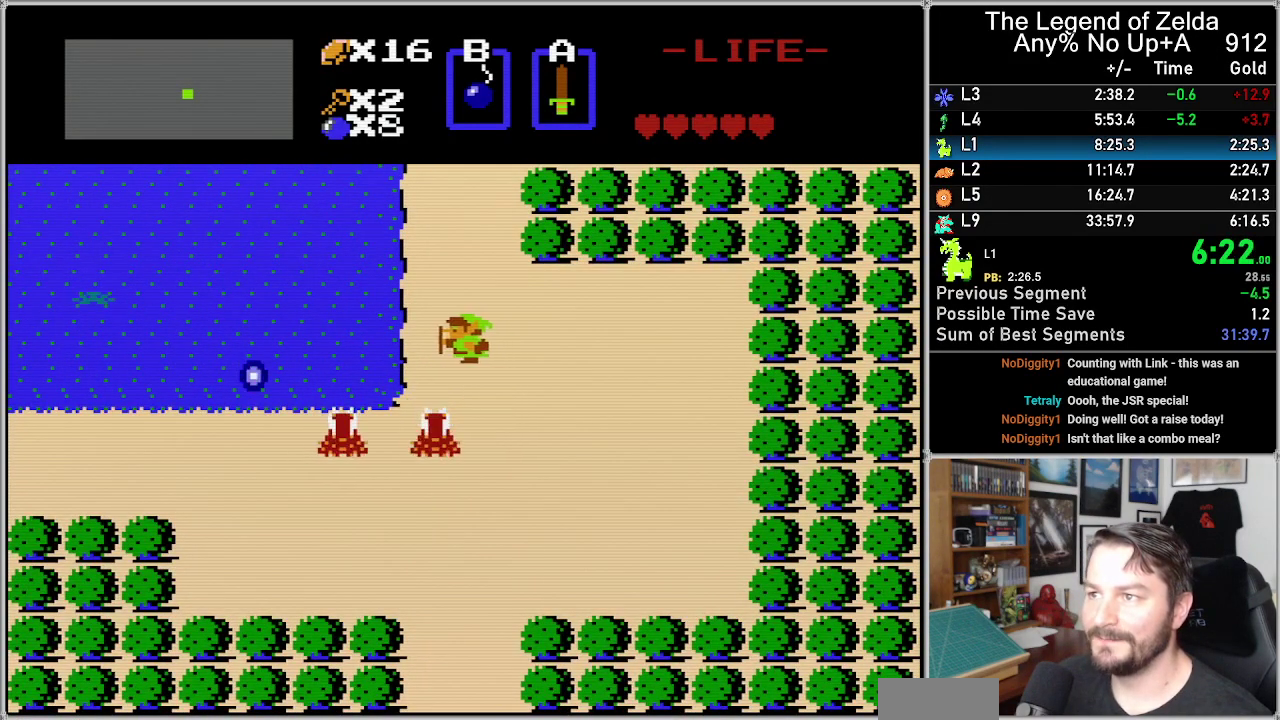
{"buttons": ["DPAD_UP"], "events": [[233, "DPAD_LEFT", "up"], [233, "DPAD_UP", "down"]]}
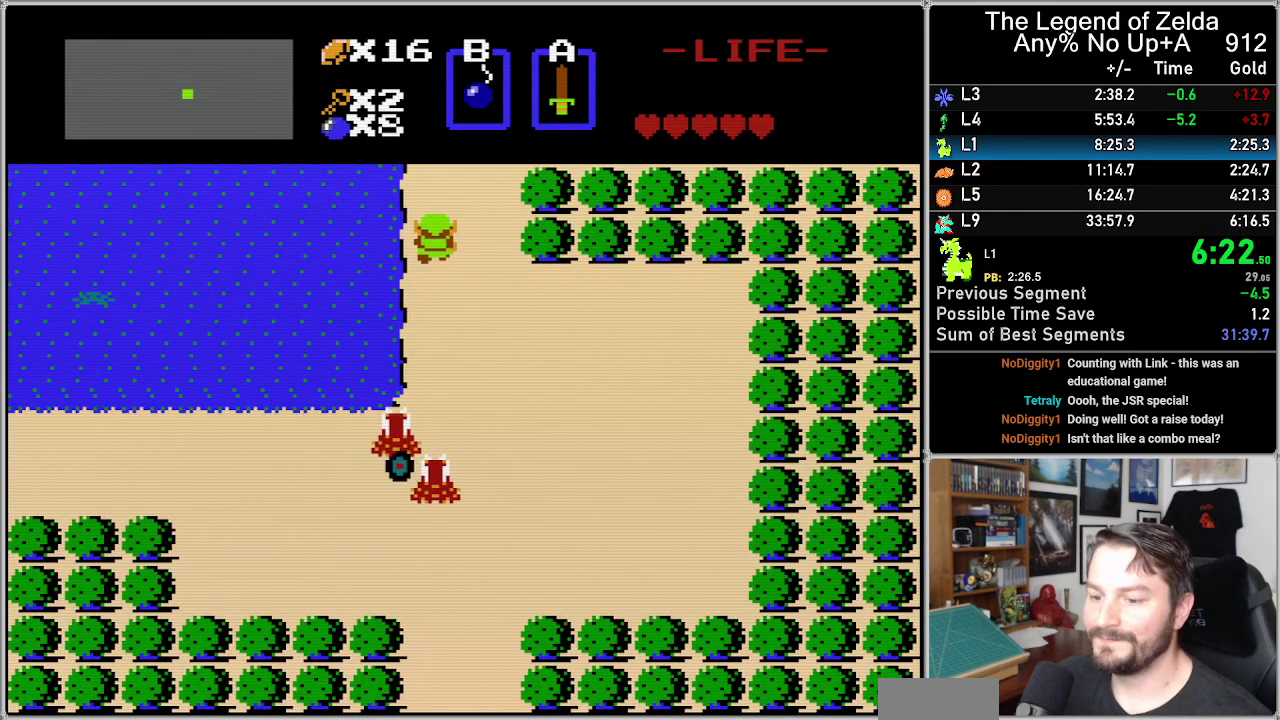
{"buttons": ["DPAD_UP"], "events": []}
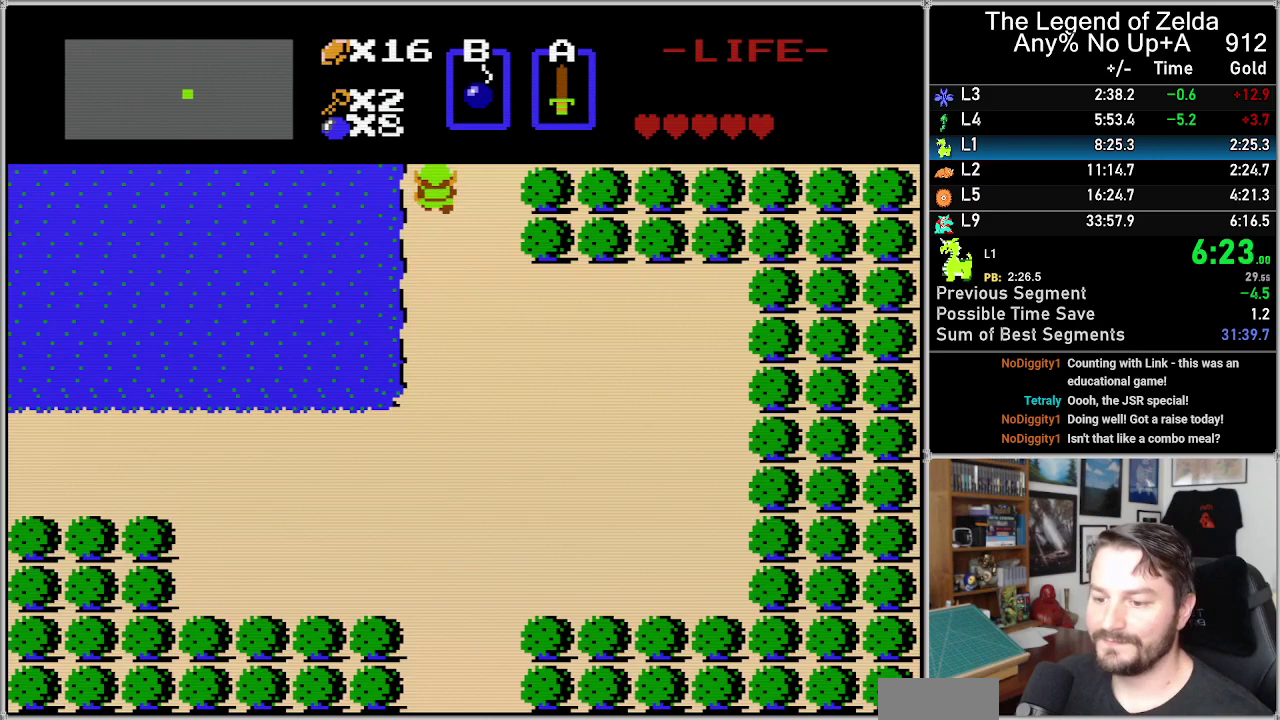
{"buttons": ["DPAD_UP"], "events": []}
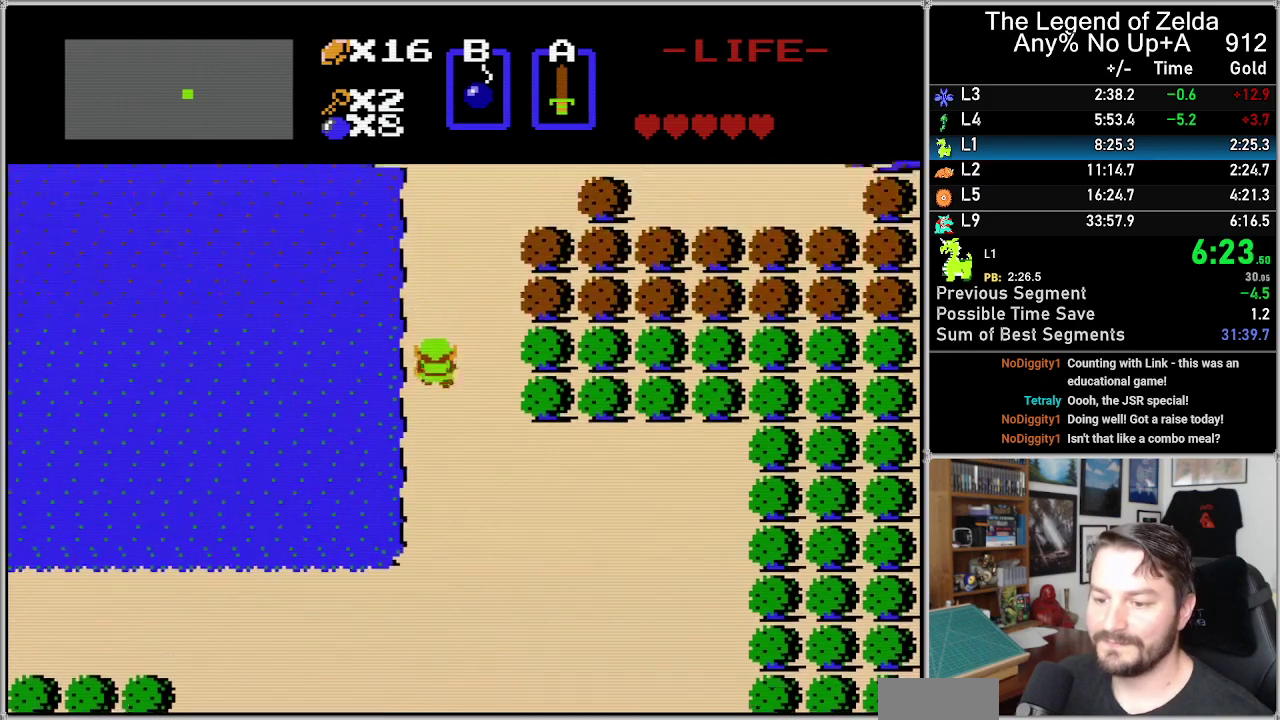
{"buttons": ["DPAD_UP"], "events": []}
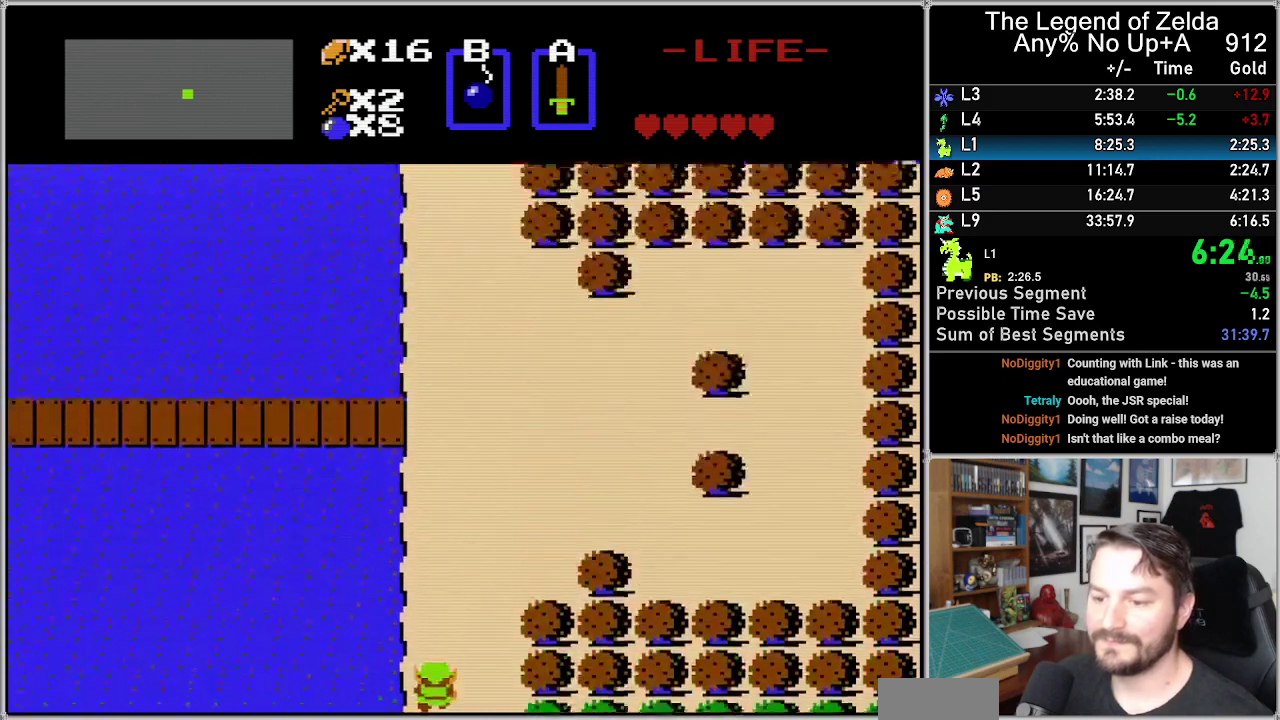
{"buttons": ["DPAD_UP"], "events": []}
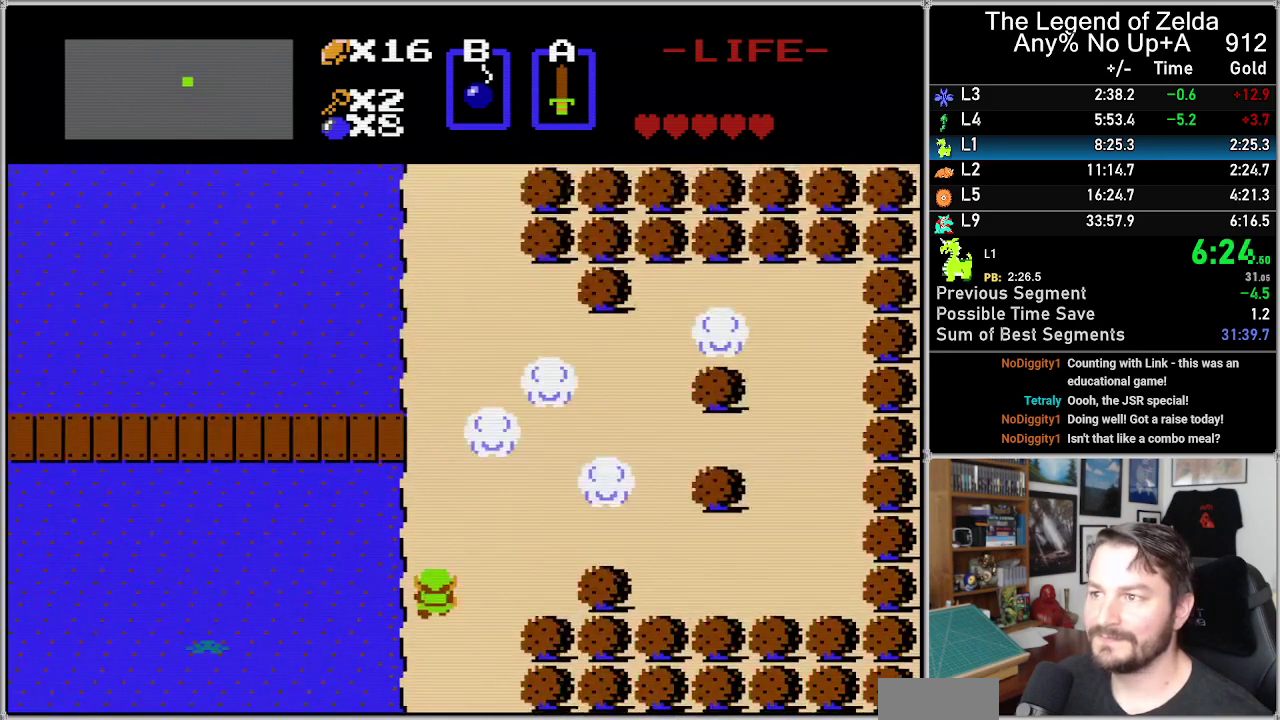
{"buttons": ["DPAD_UP"], "events": []}
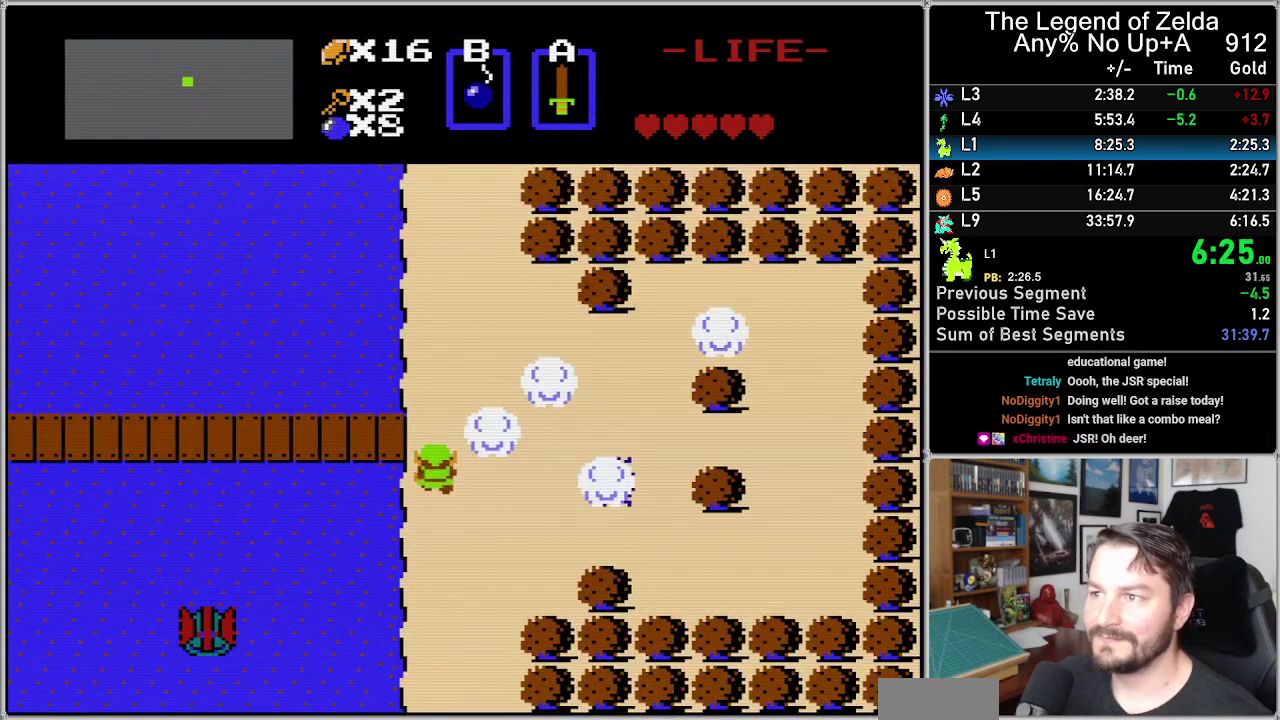
{"buttons": ["DPAD_LEFT"], "events": [[283, "DPAD_LEFT", "down"], [317, "DPAD_UP", "up"]]}
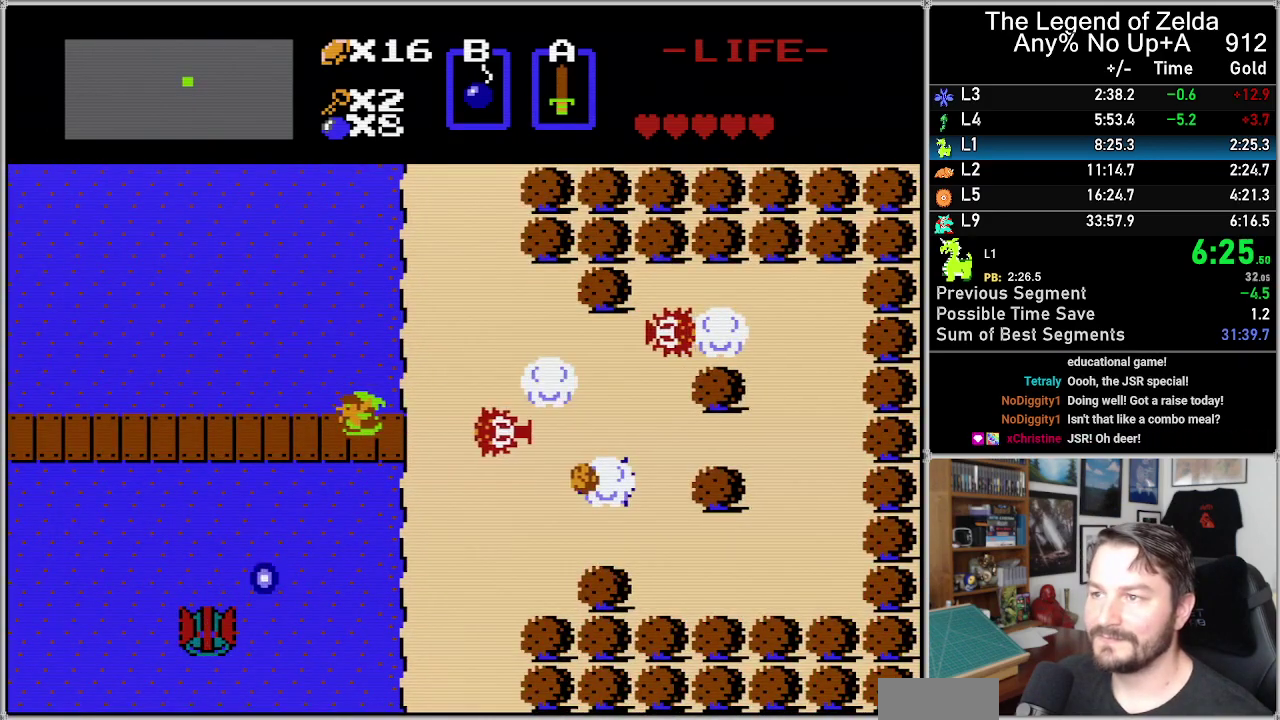
{"buttons": ["DPAD_LEFT"], "events": []}
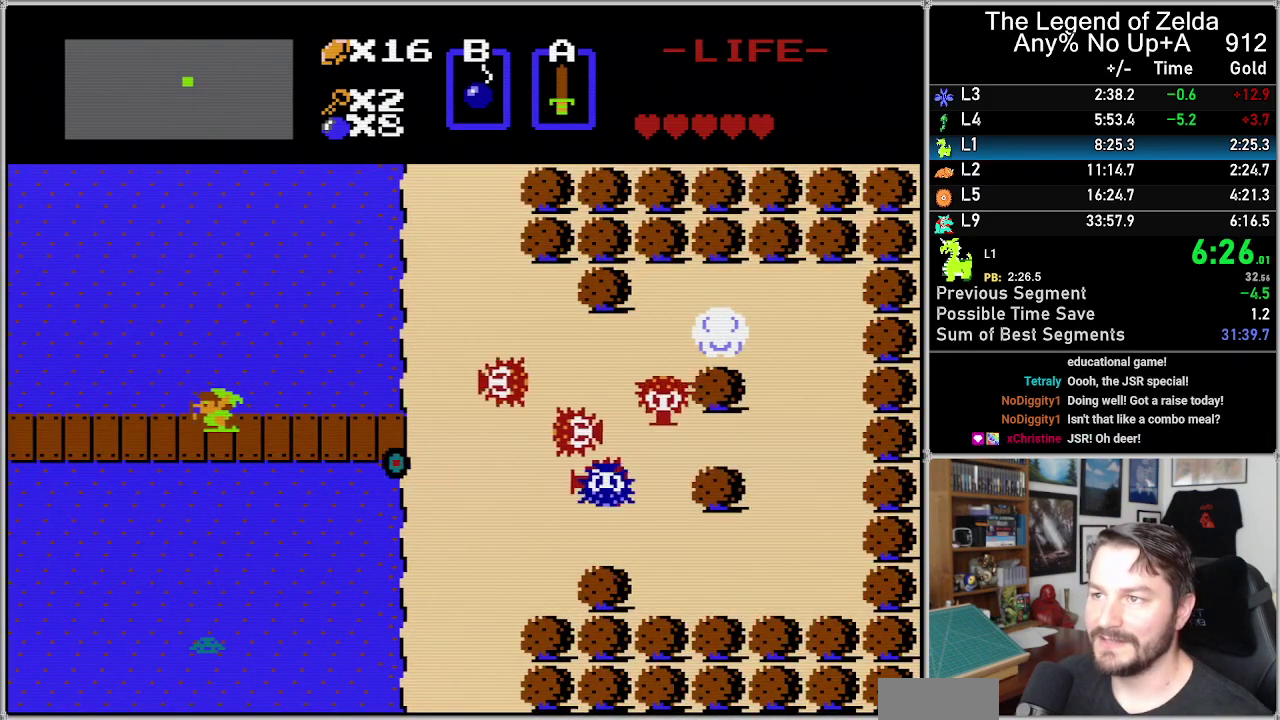
{"buttons": ["DPAD_LEFT"], "events": []}
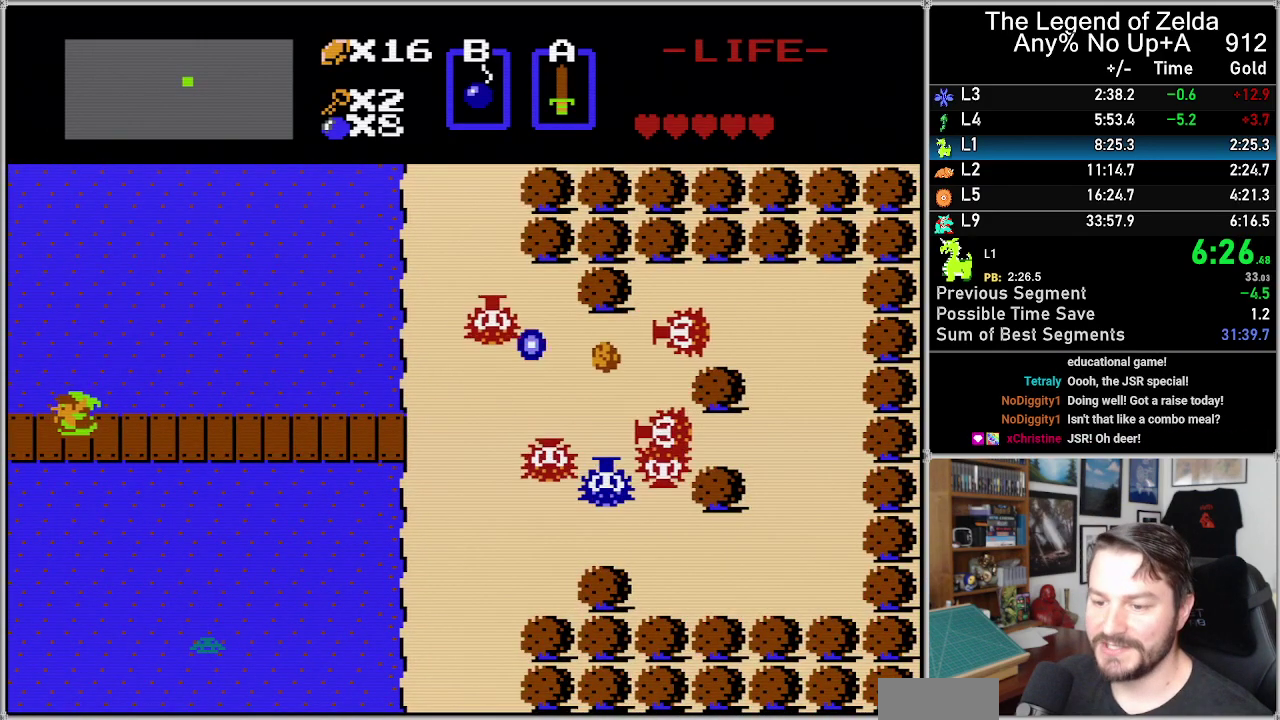
{"buttons": ["DPAD_LEFT"], "events": []}